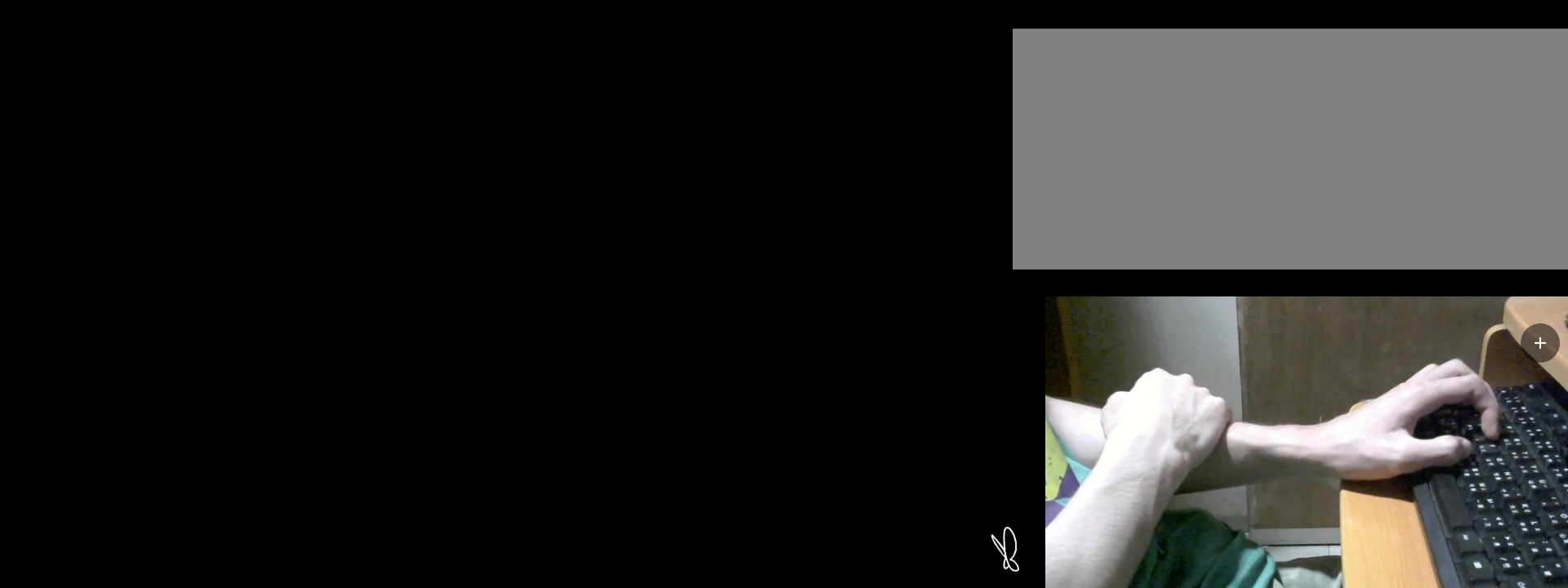
Gameplay with keyboard; each line is a JSON object with the keys held at the frame after it. "events" lists presses ("down") and releases ("up") of "a", "alt", "b", "c", "caps_lock", "comma", "ctrl", "d", "e", "f", "g", "h", "i", "j", "k", "l", "m", "n", "o", "q", "r", "s", "shift", "space", "super", "t", "tab", "u", "v", "w", "x", "y" and "z" between this image and that frame as [ms after this image, input, new state], when the widget could be followed in between. No other keys are recorded. Mouse input is not recorded.
{"keys": ["v"], "events": []}
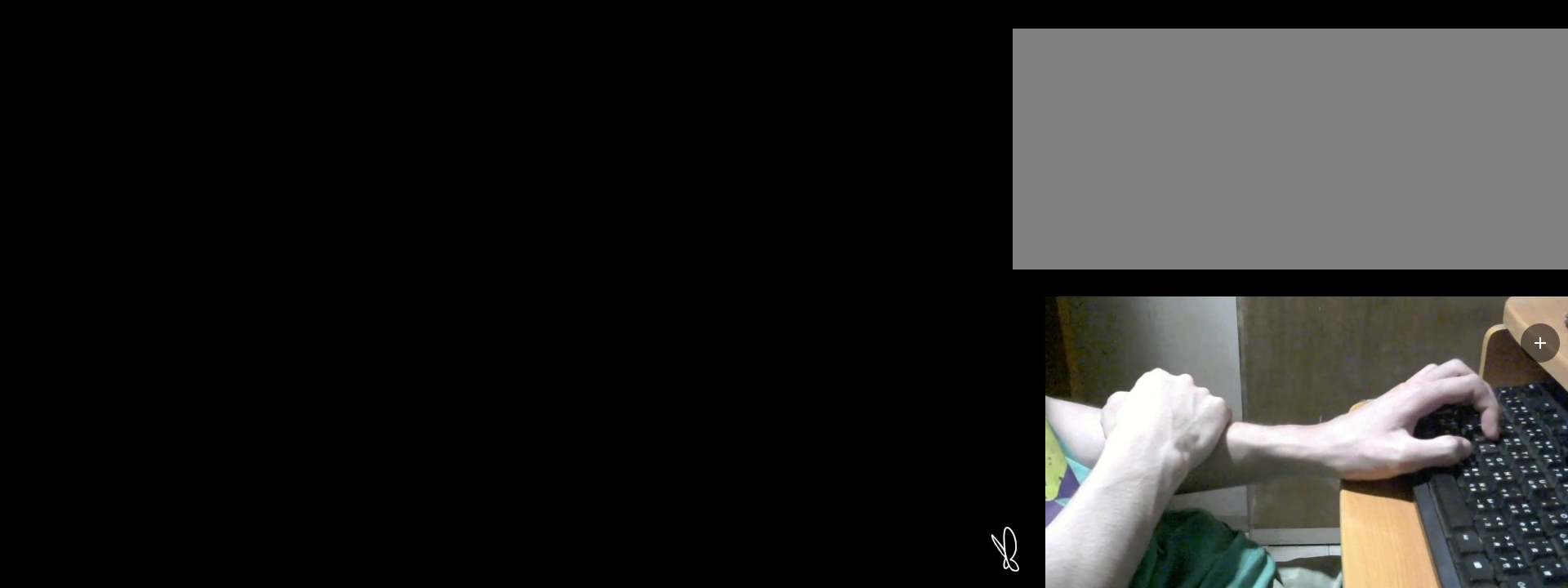
{"keys": ["v"], "events": []}
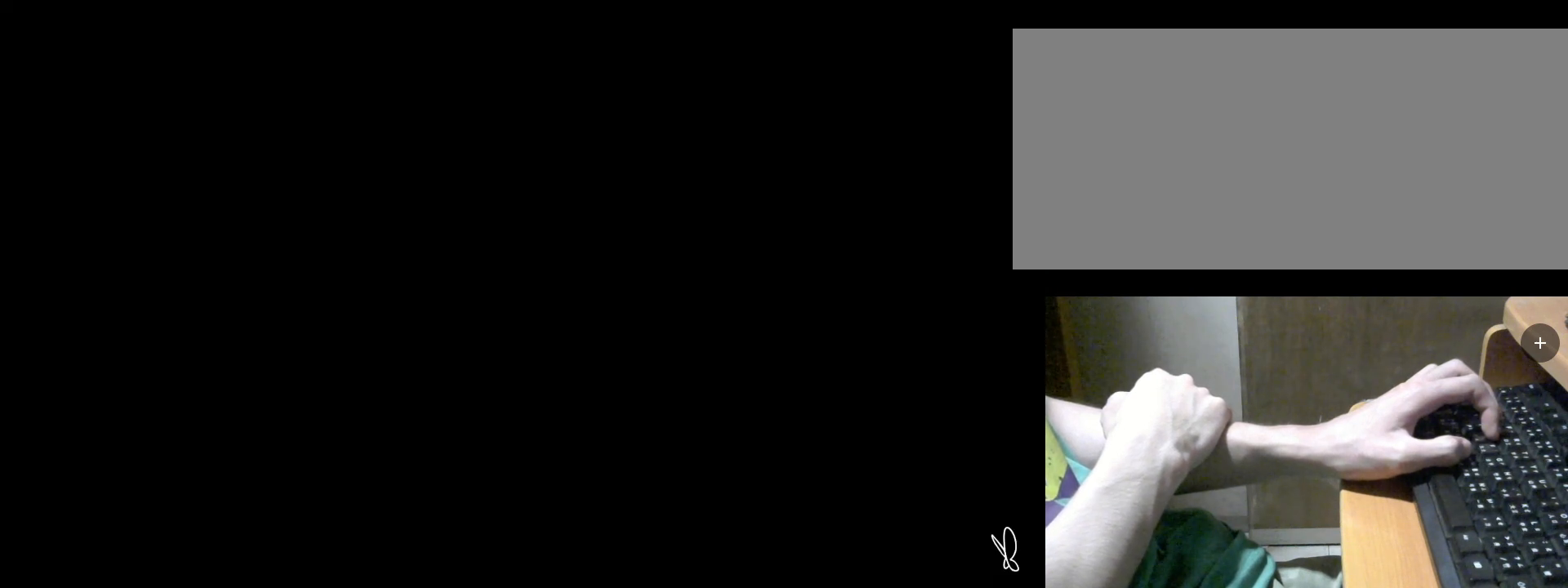
{"keys": ["v"], "events": []}
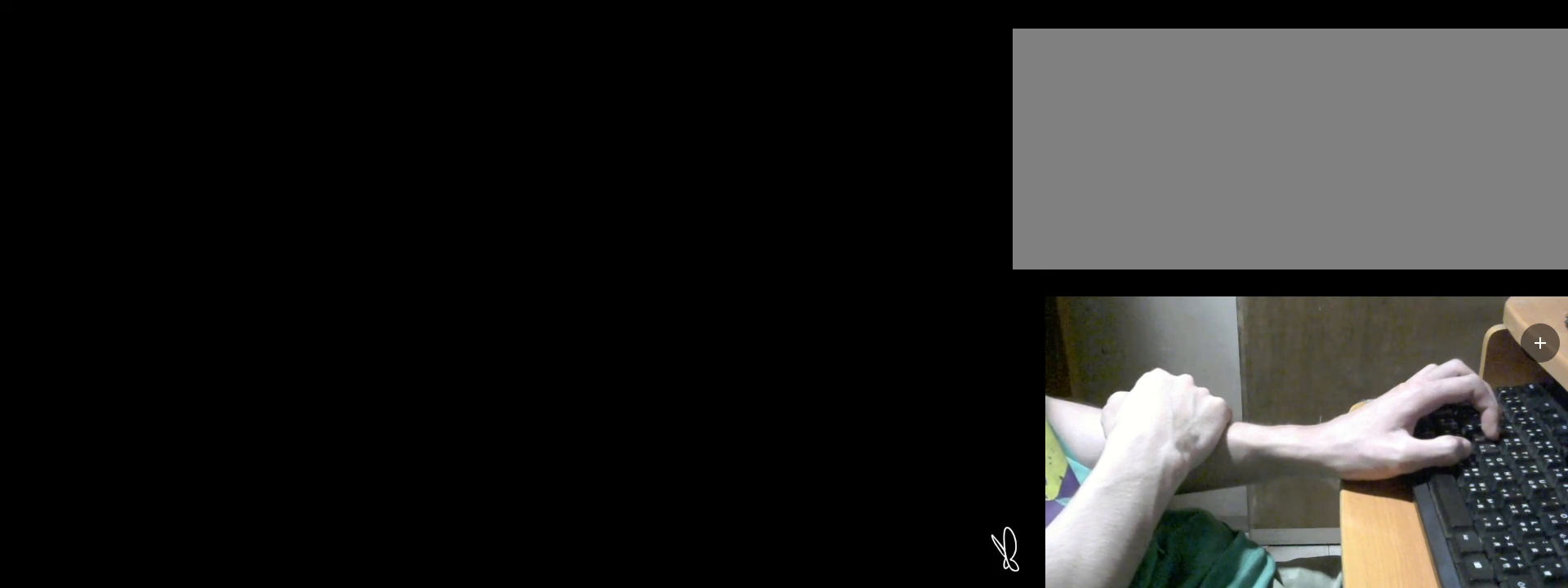
{"keys": ["v"], "events": []}
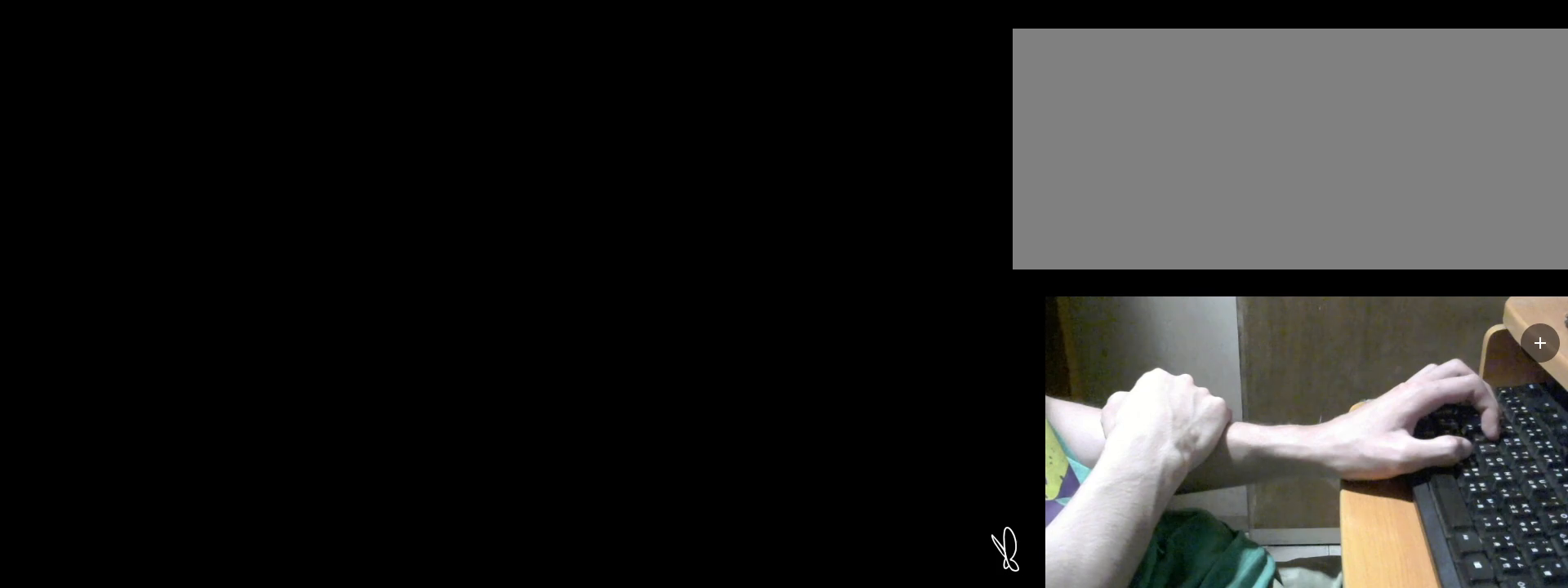
{"keys": ["v"], "events": []}
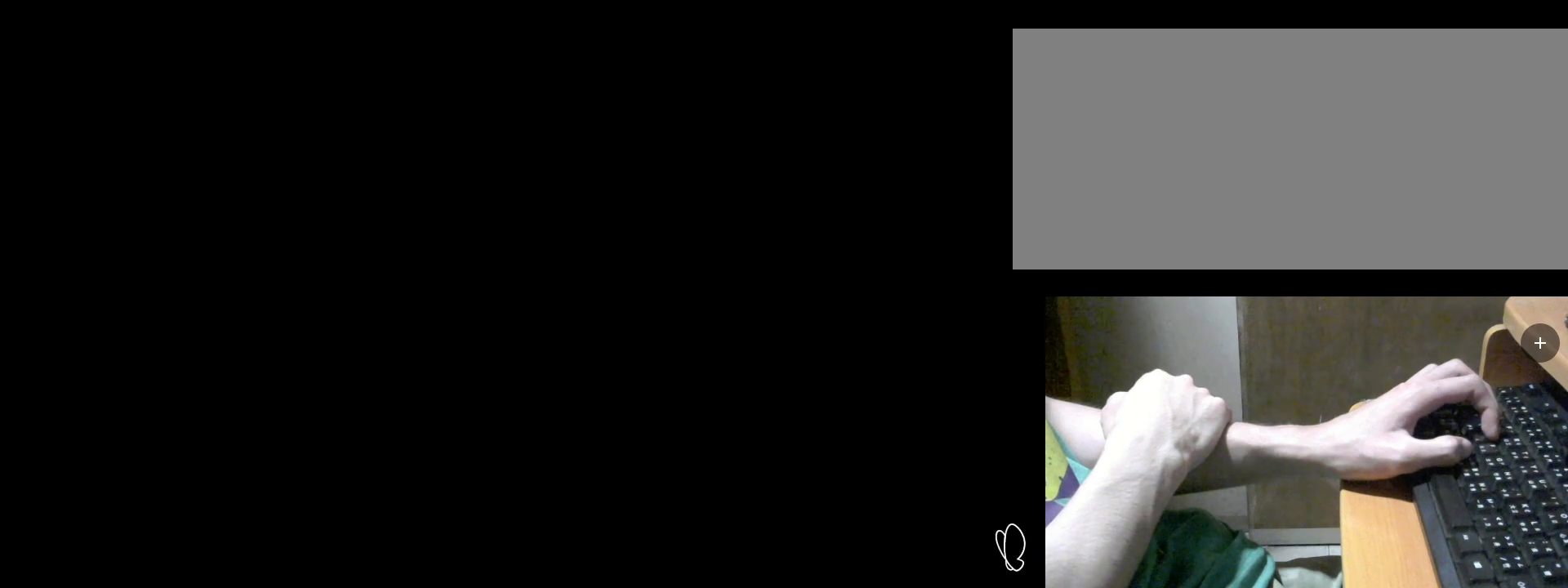
{"keys": ["v"], "events": []}
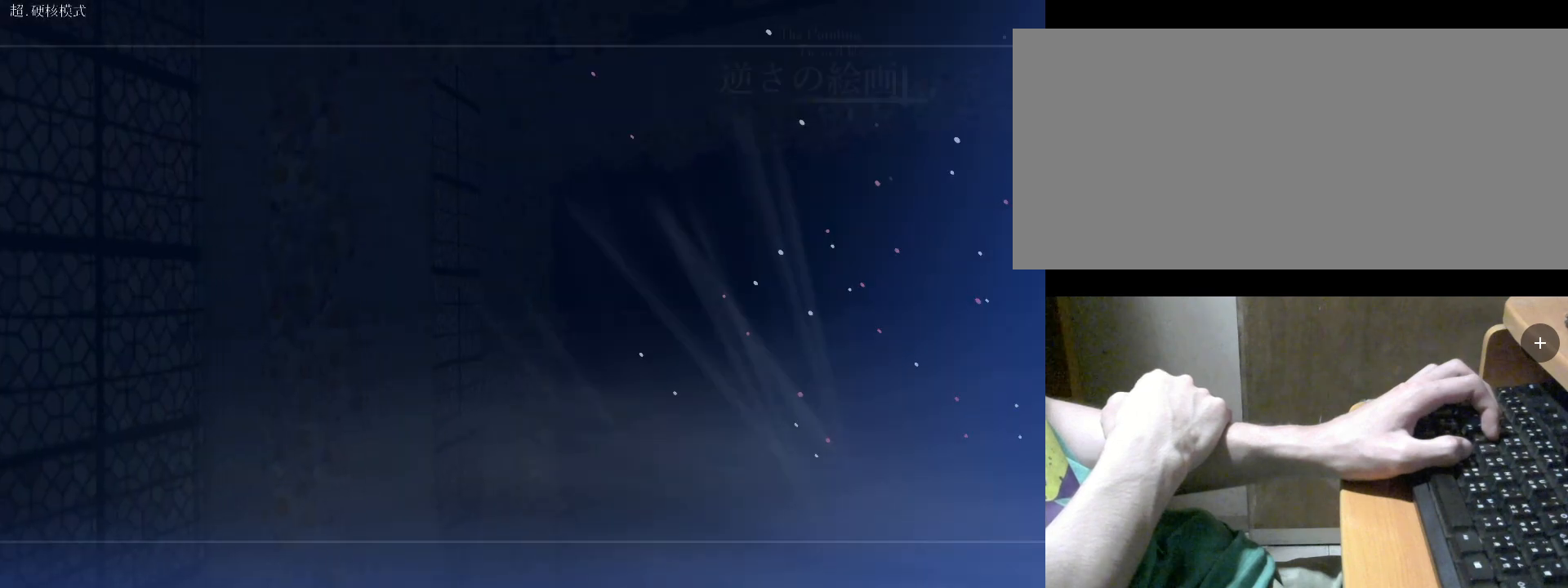
{"keys": ["v"], "events": []}
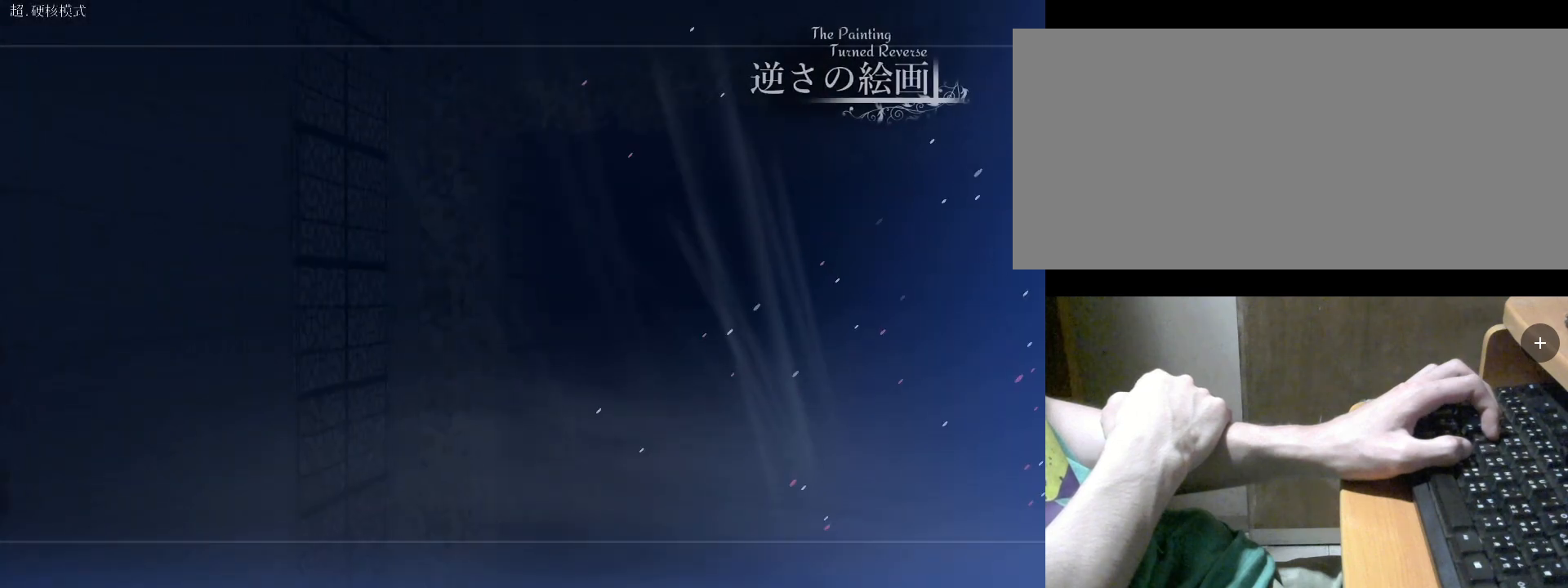
{"keys": ["v"], "events": []}
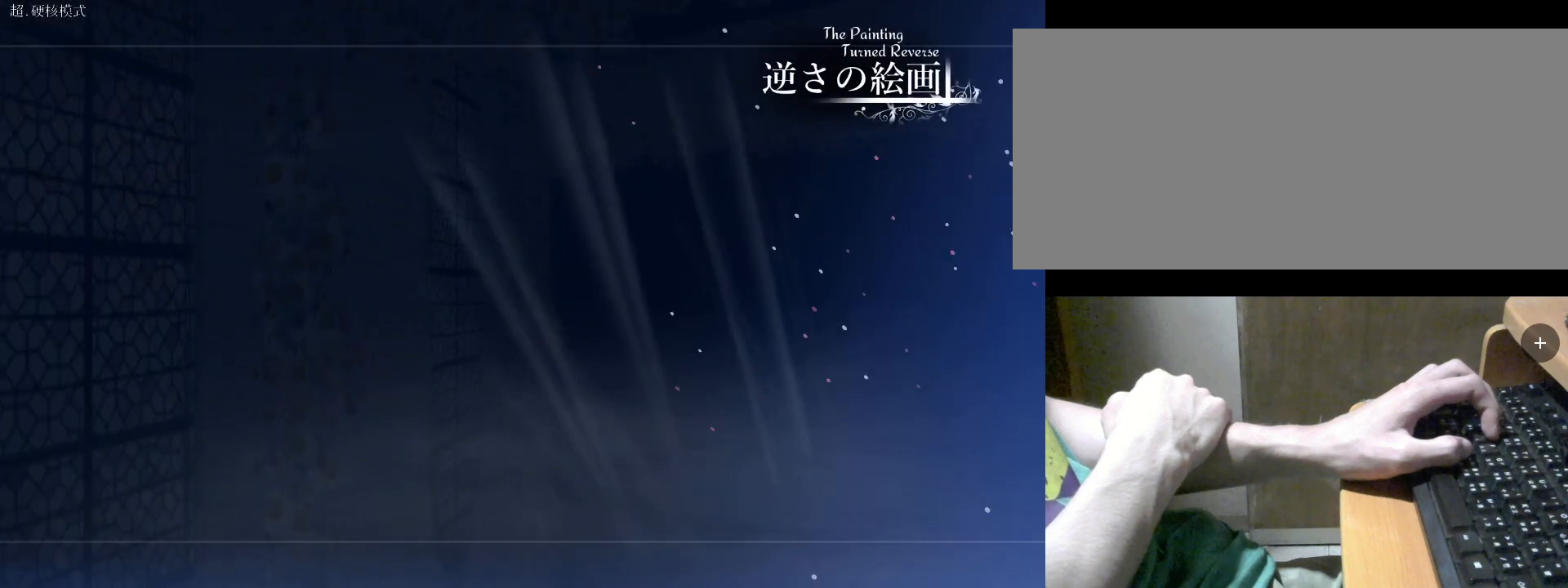
{"keys": ["v"], "events": []}
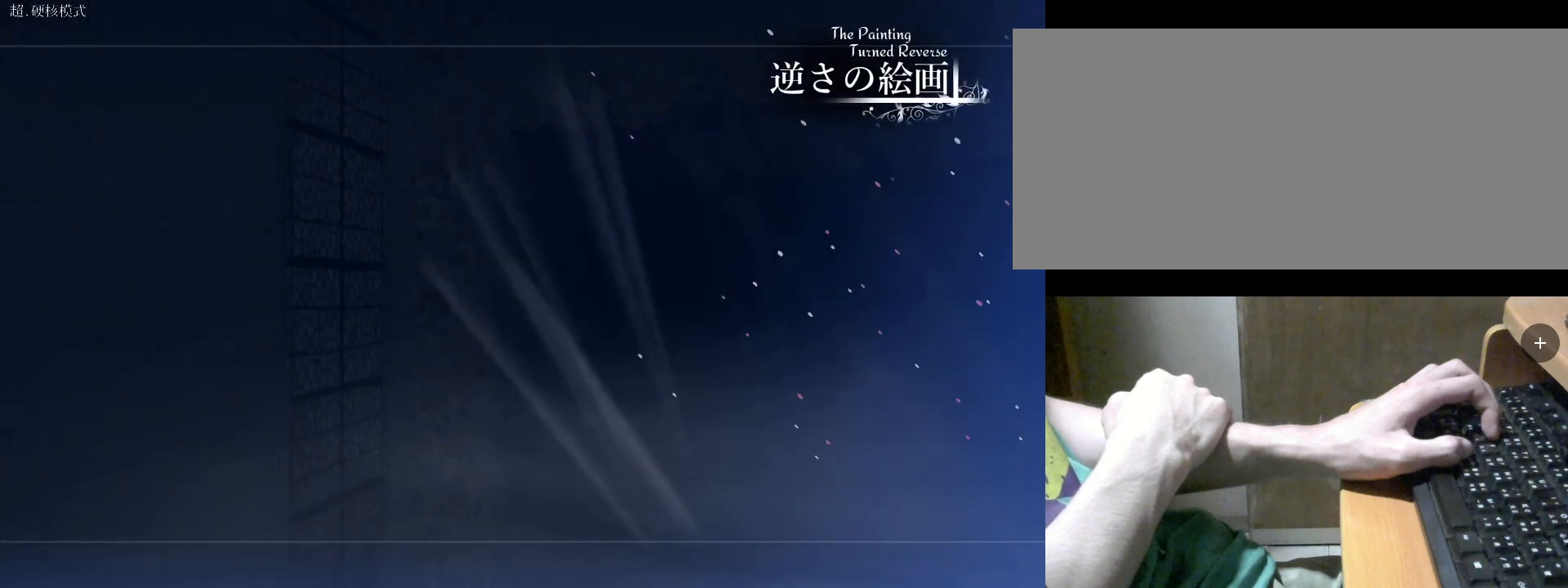
{"keys": ["v"], "events": []}
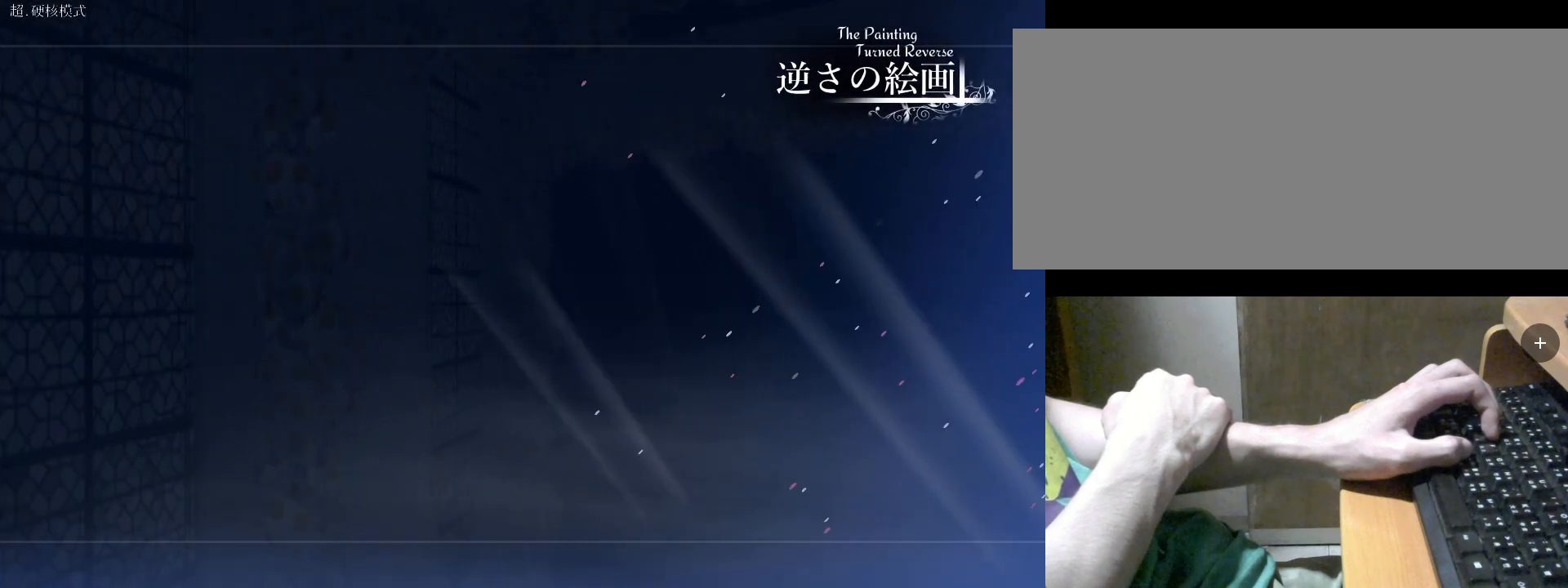
{"keys": ["v"], "events": []}
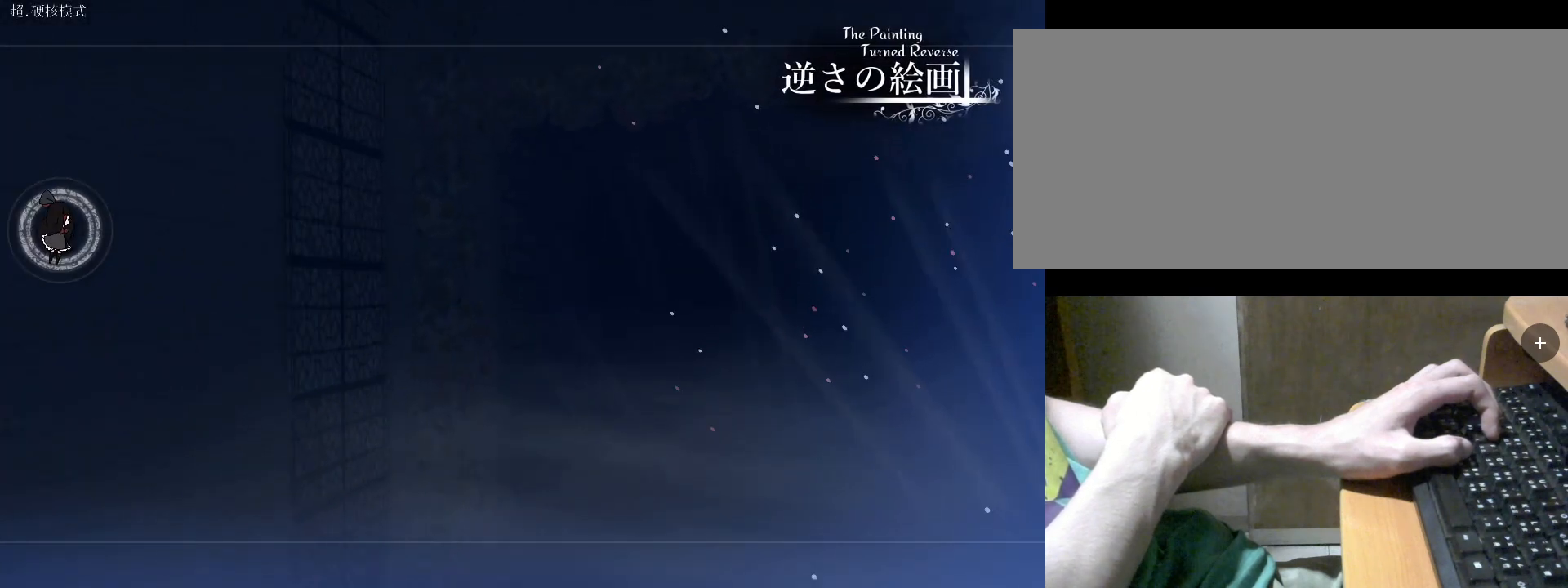
{"keys": ["v"], "events": []}
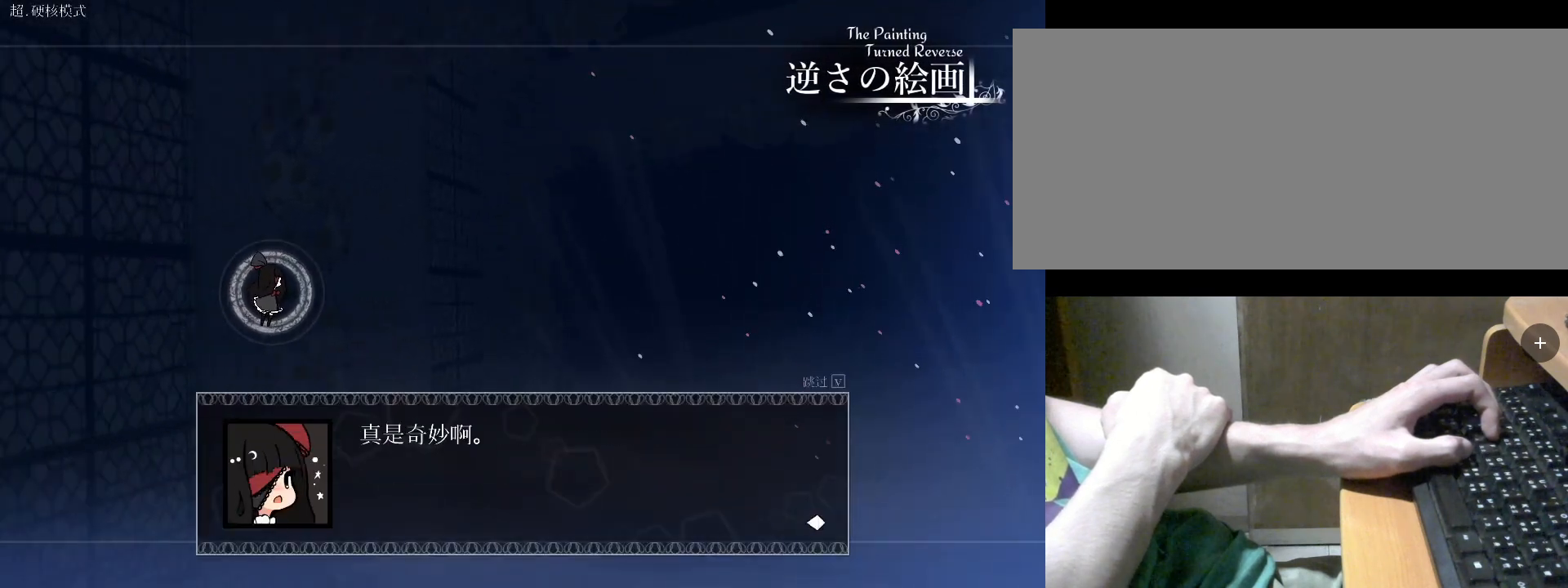
{"keys": ["v"], "events": []}
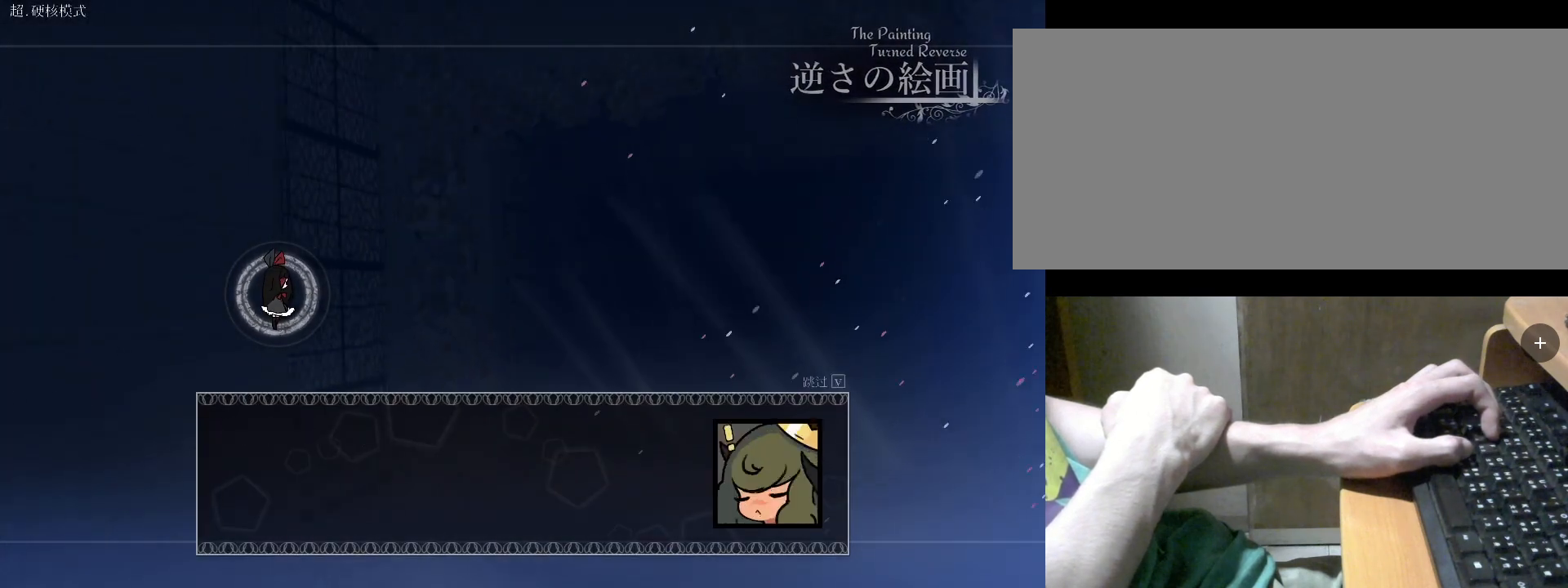
{"keys": ["v"], "events": []}
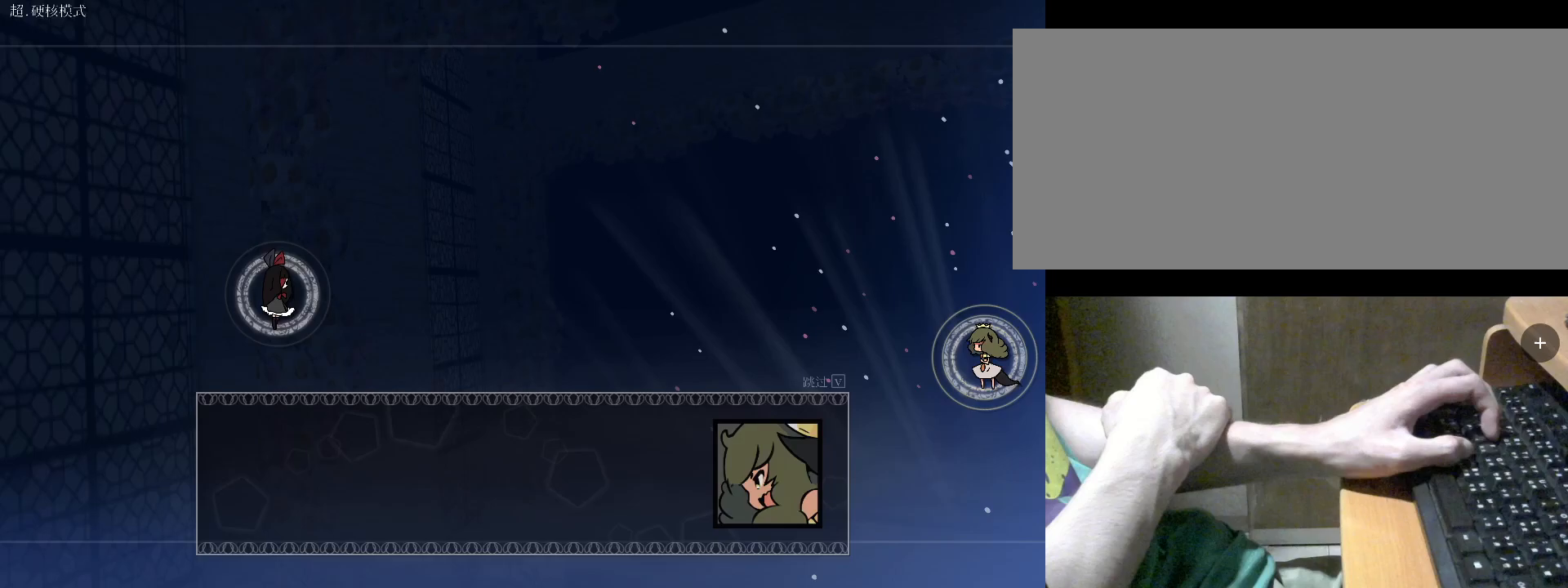
{"keys": [], "events": [[500, "v", "up"]]}
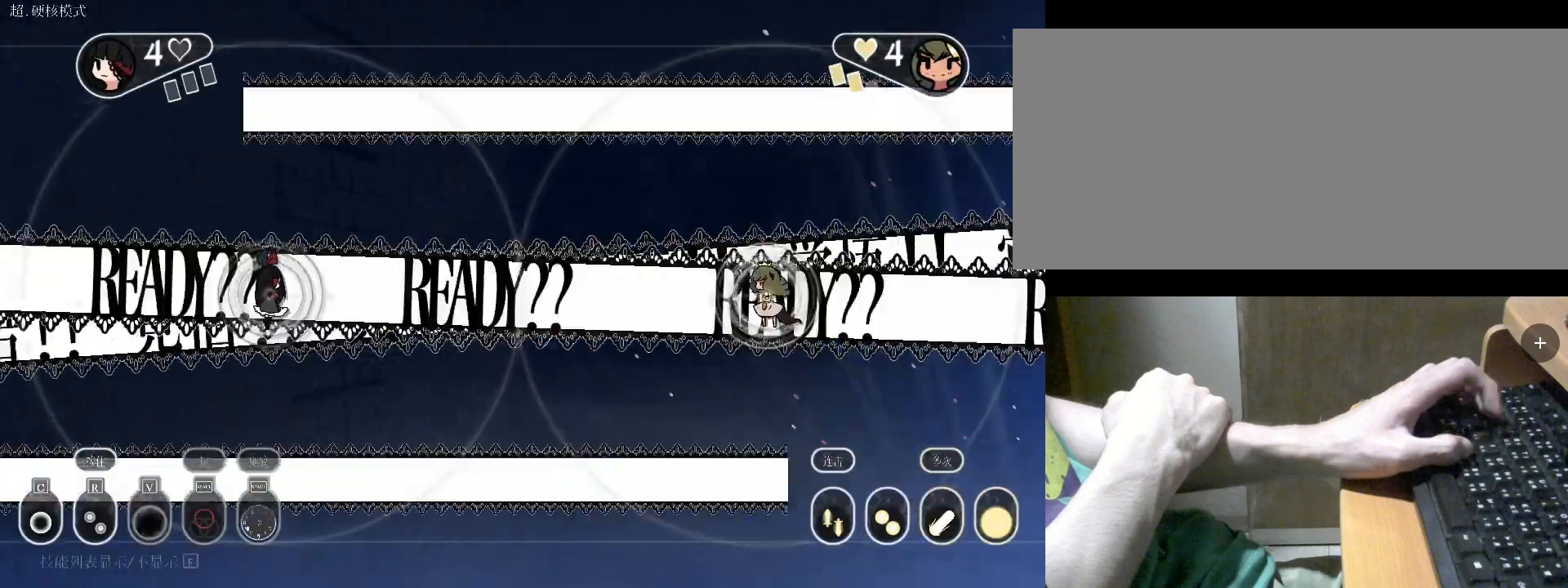
{"keys": ["d"], "events": [[267, "d", "down"], [333, "c", "down"], [467, "c", "up"]]}
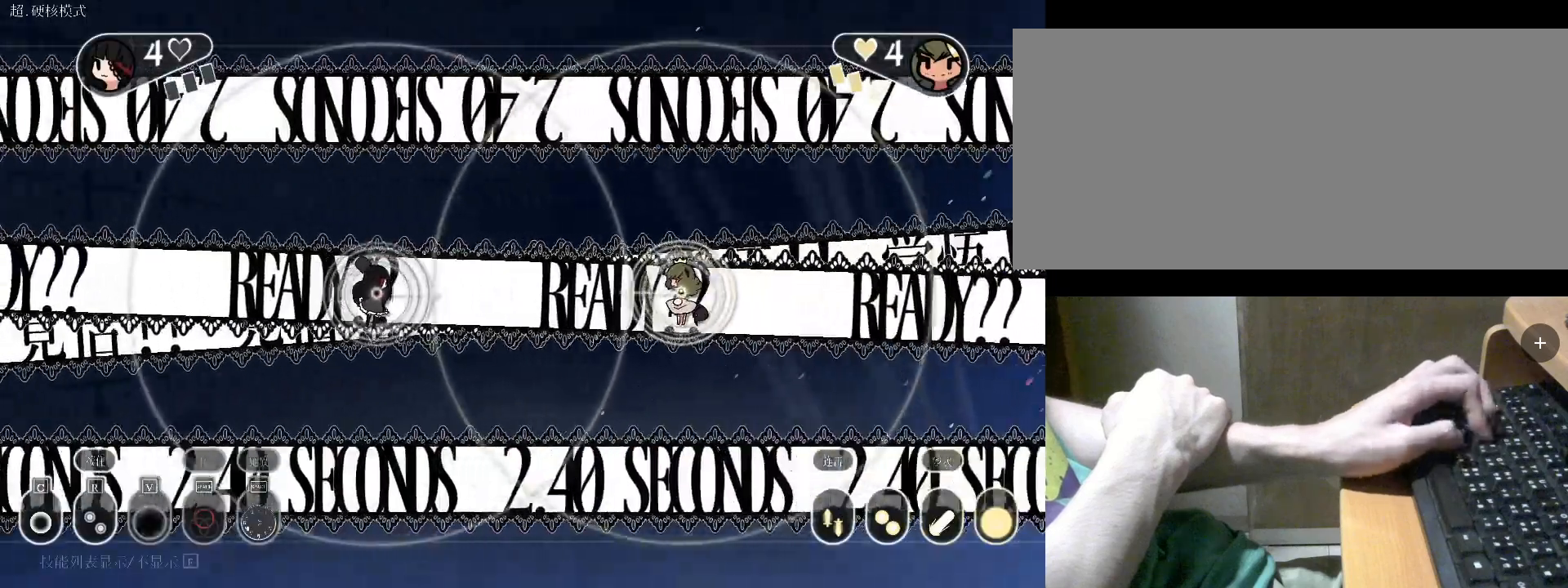
{"keys": [], "events": [[233, "d", "up"], [300, "d", "down"], [500, "d", "up"]]}
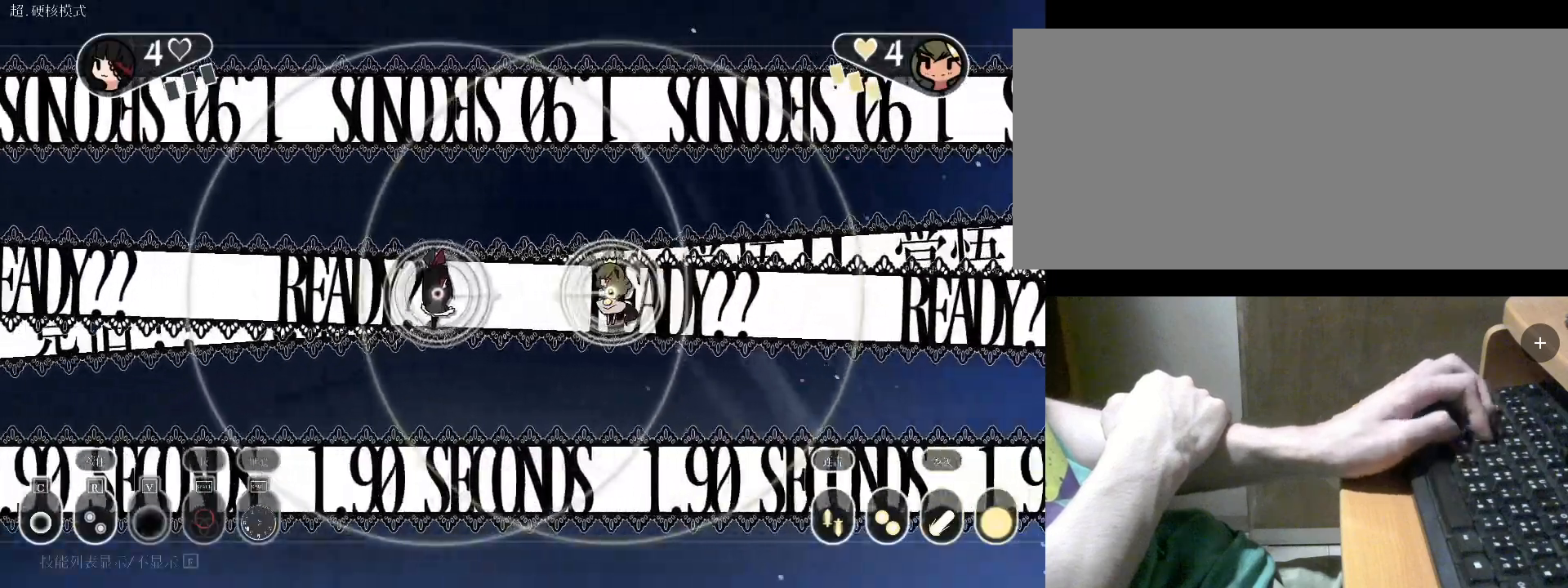
{"keys": [], "events": [[233, "a", "down"], [467, "a", "up"]]}
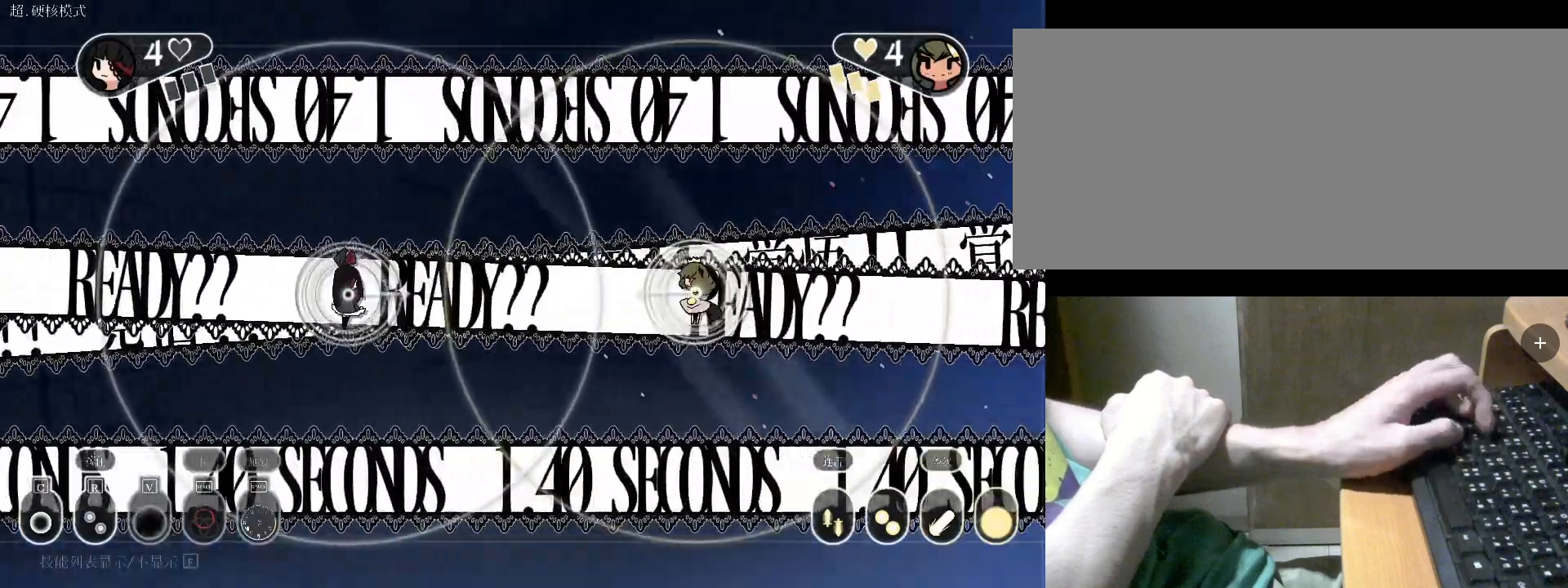
{"keys": [], "events": [[67, "d", "down"], [400, "d", "up"]]}
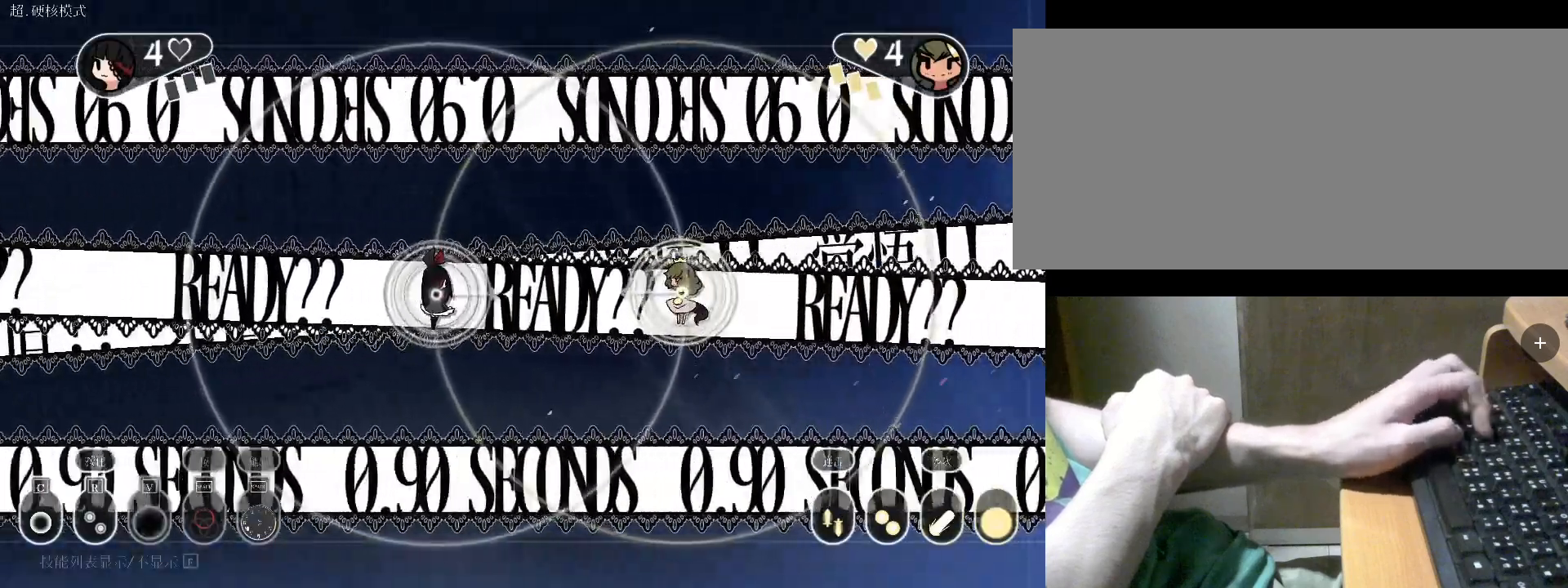
{"keys": ["c"], "events": [[100, "a", "down"], [233, "c", "down"], [267, "a", "up"], [267, "c", "up"], [433, "c", "down"]]}
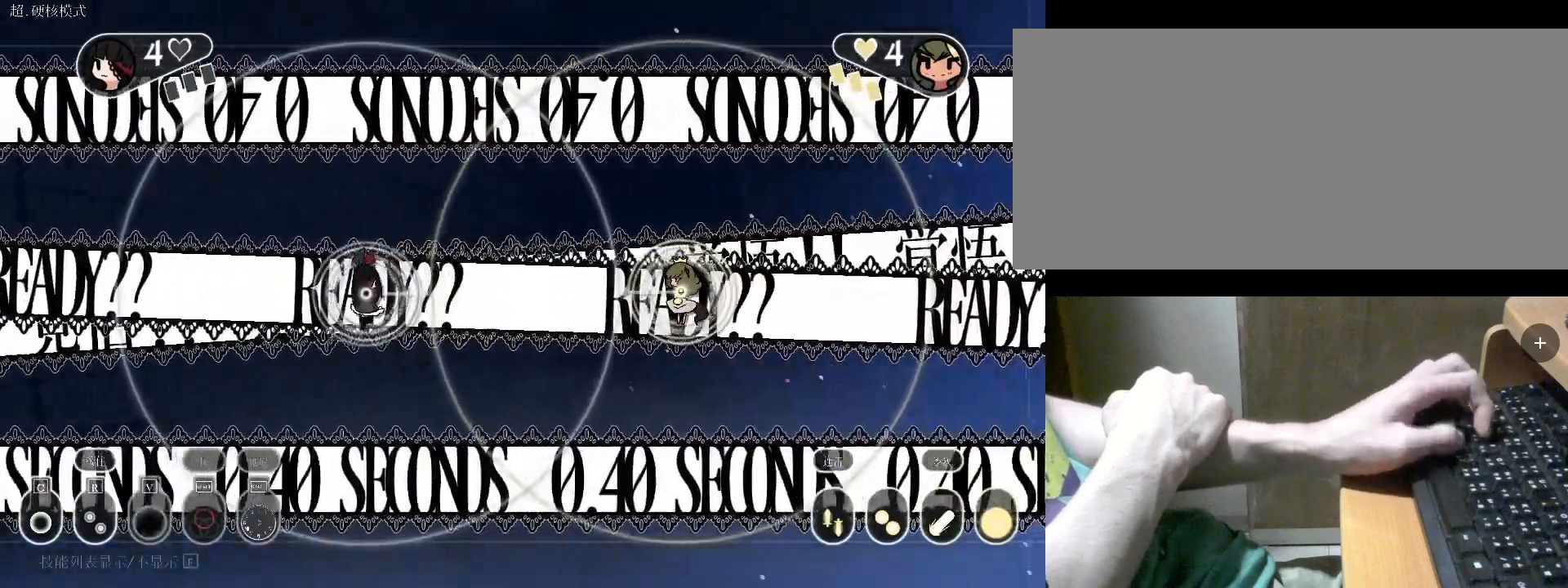
{"keys": [], "events": [[33, "c", "up"], [100, "c", "down"], [200, "c", "up"], [300, "c", "down"], [433, "c", "up"]]}
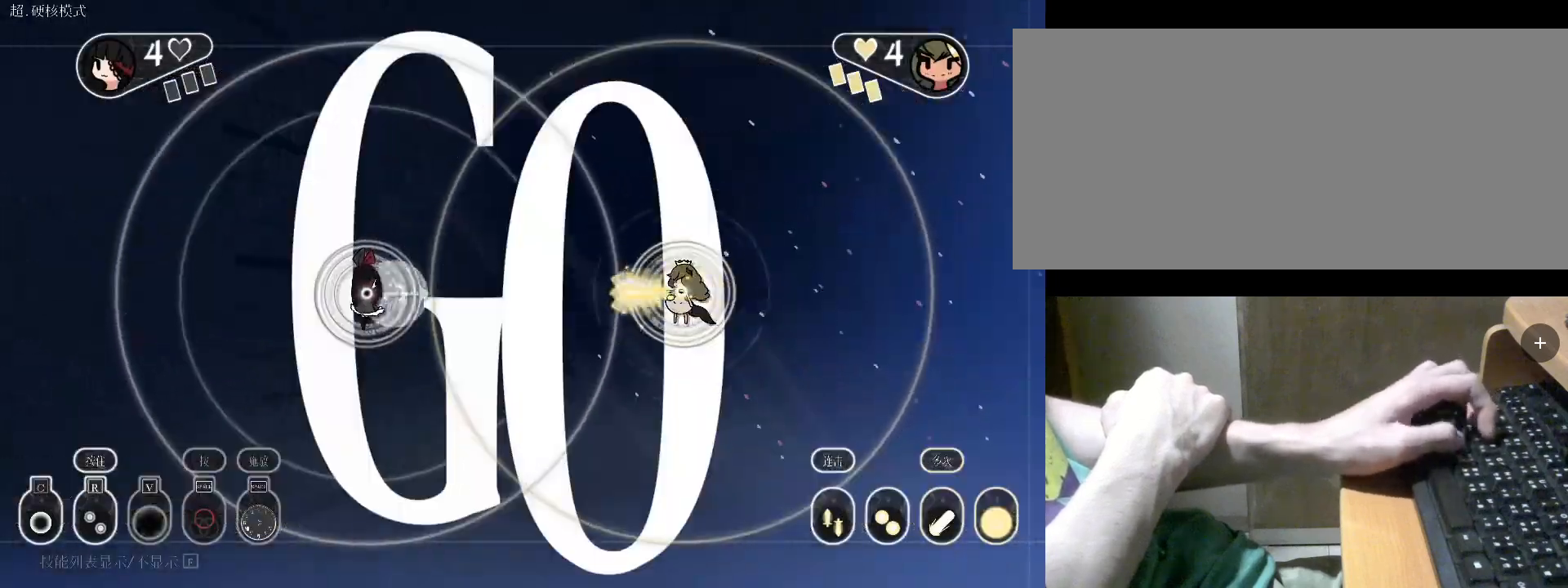
{"keys": ["a", "s", "v"], "events": [[33, "c", "down"], [133, "c", "up"], [200, "a", "down"], [367, "v", "down"], [467, "s", "down"]]}
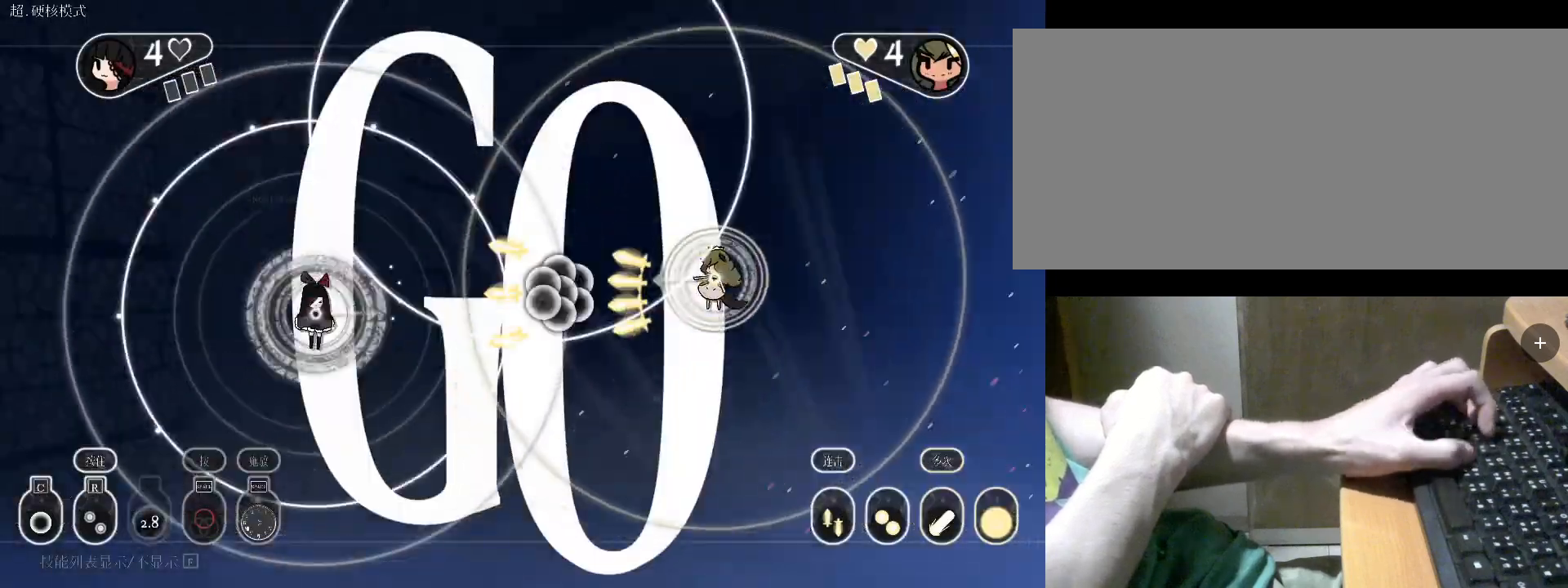
{"keys": ["a"], "events": [[33, "v", "up"], [67, "a", "up"], [267, "s", "up"], [300, "a", "down"]]}
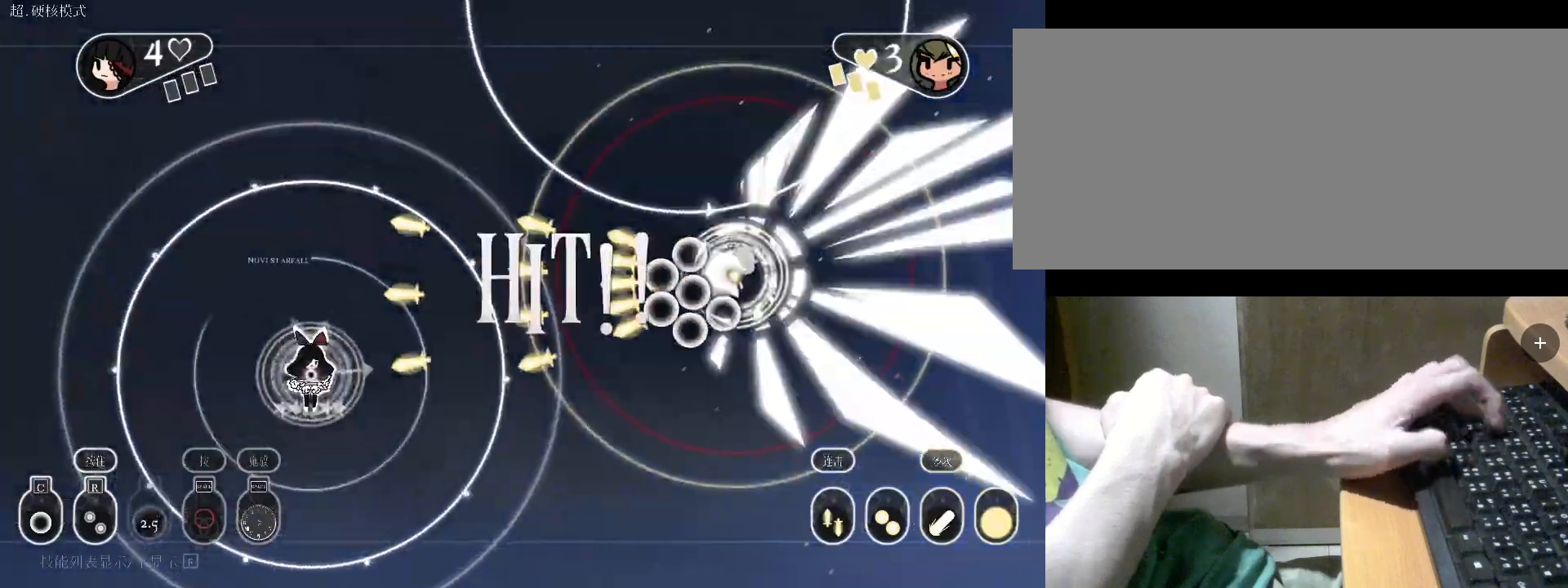
{"keys": ["w"], "events": [[33, "space", "down"], [300, "space", "up"], [333, "a", "up"], [433, "w", "down"]]}
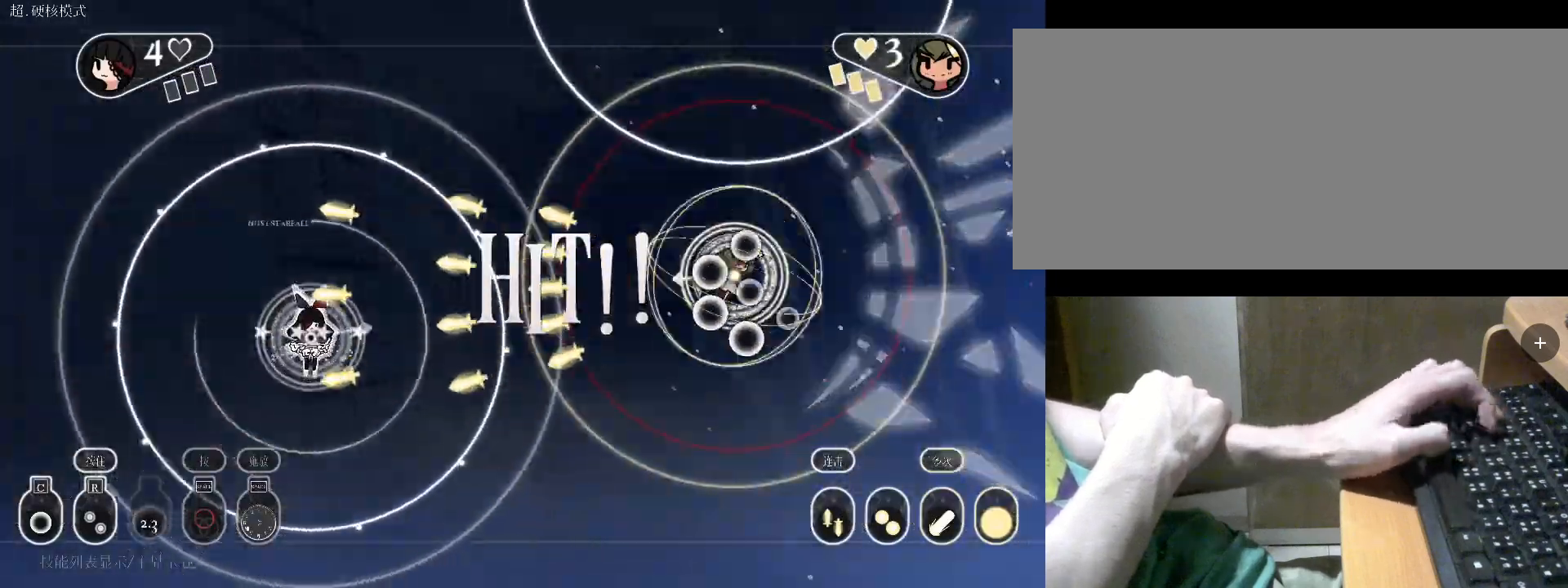
{"keys": ["w"], "events": [[67, "w", "up"], [200, "v", "down"], [300, "v", "up"], [400, "w", "down"]]}
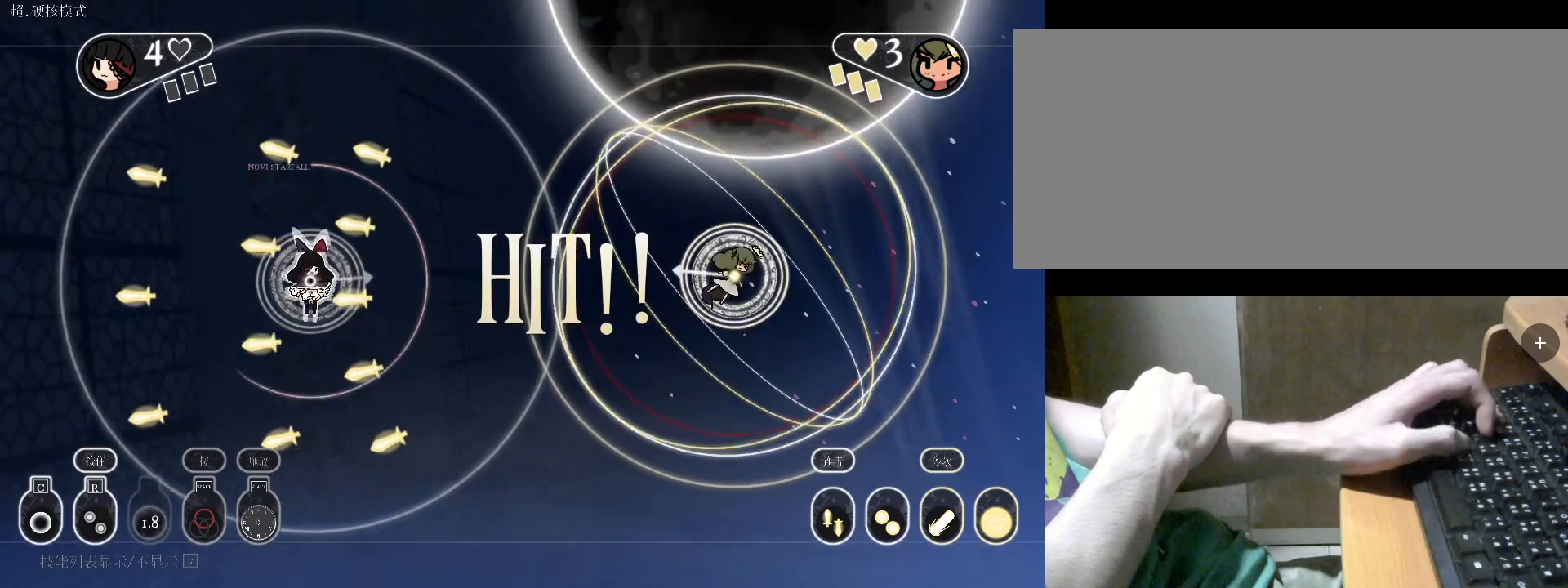
{"keys": [], "events": [[133, "w", "up"], [367, "c", "down"], [467, "c", "up"]]}
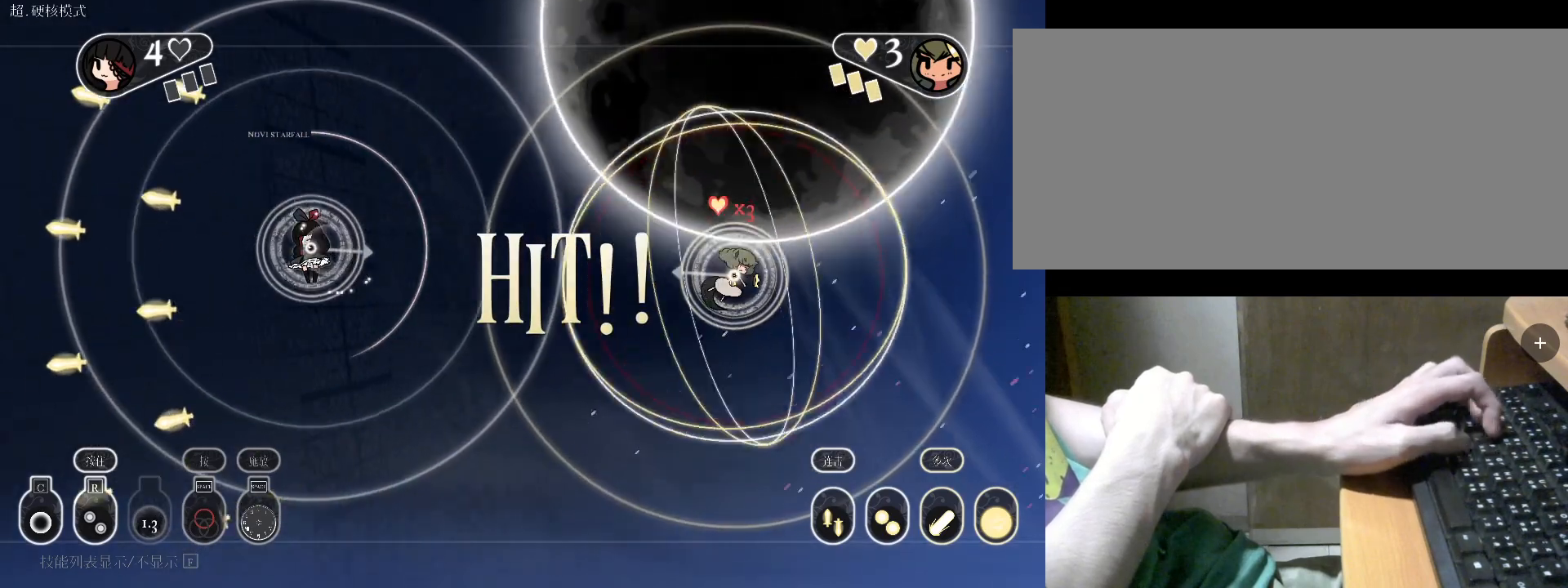
{"keys": [], "events": [[133, "v", "down"], [233, "s", "down"], [233, "v", "up"], [367, "s", "up"], [367, "v", "down"], [500, "v", "up"]]}
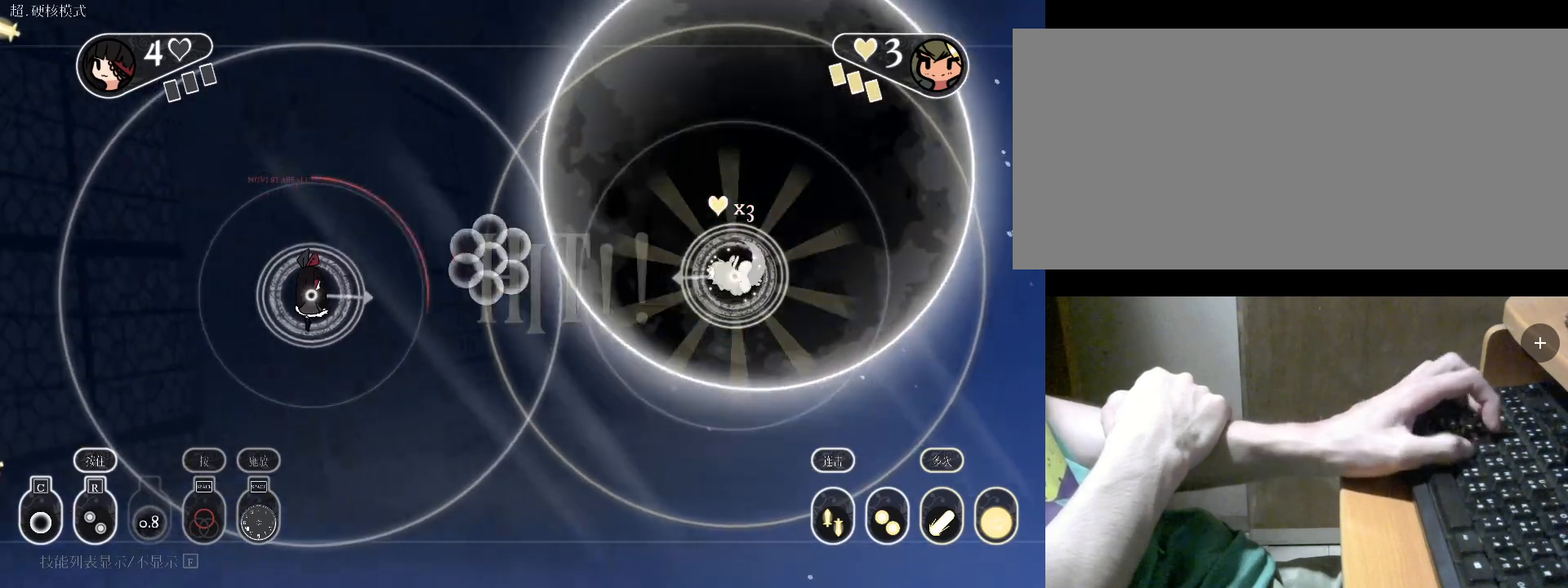
{"keys": [], "events": [[100, "v", "down"], [200, "v", "up"], [300, "c", "down"], [367, "c", "up"]]}
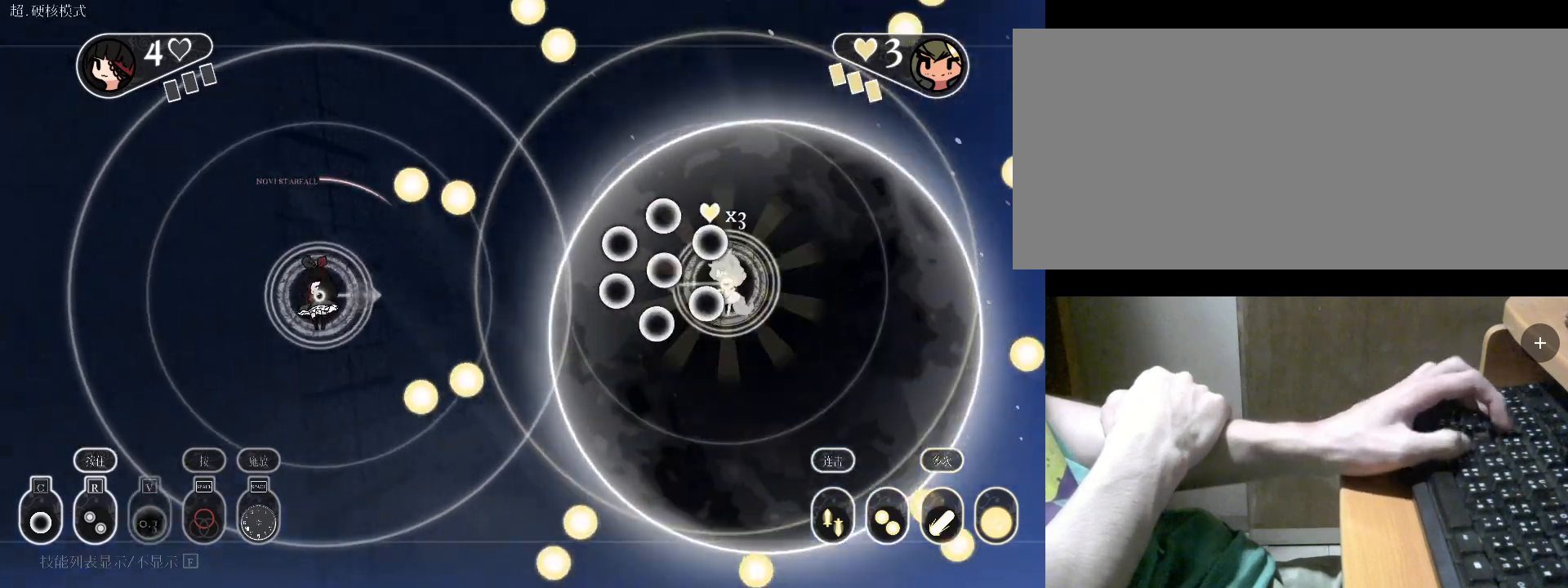
{"keys": [], "events": [[200, "c", "down"], [300, "c", "up"], [400, "v", "down"], [500, "v", "up"]]}
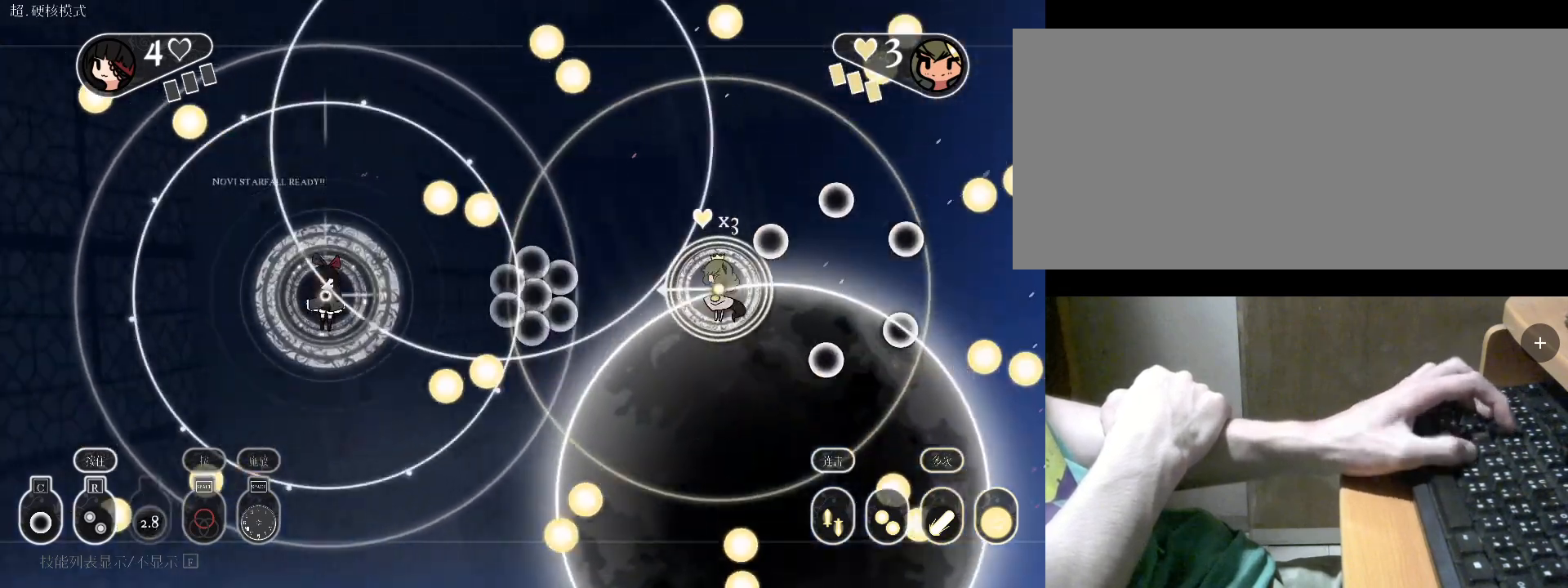
{"keys": [], "events": [[67, "v", "down"], [133, "v", "up"], [333, "r", "down"], [467, "r", "up"]]}